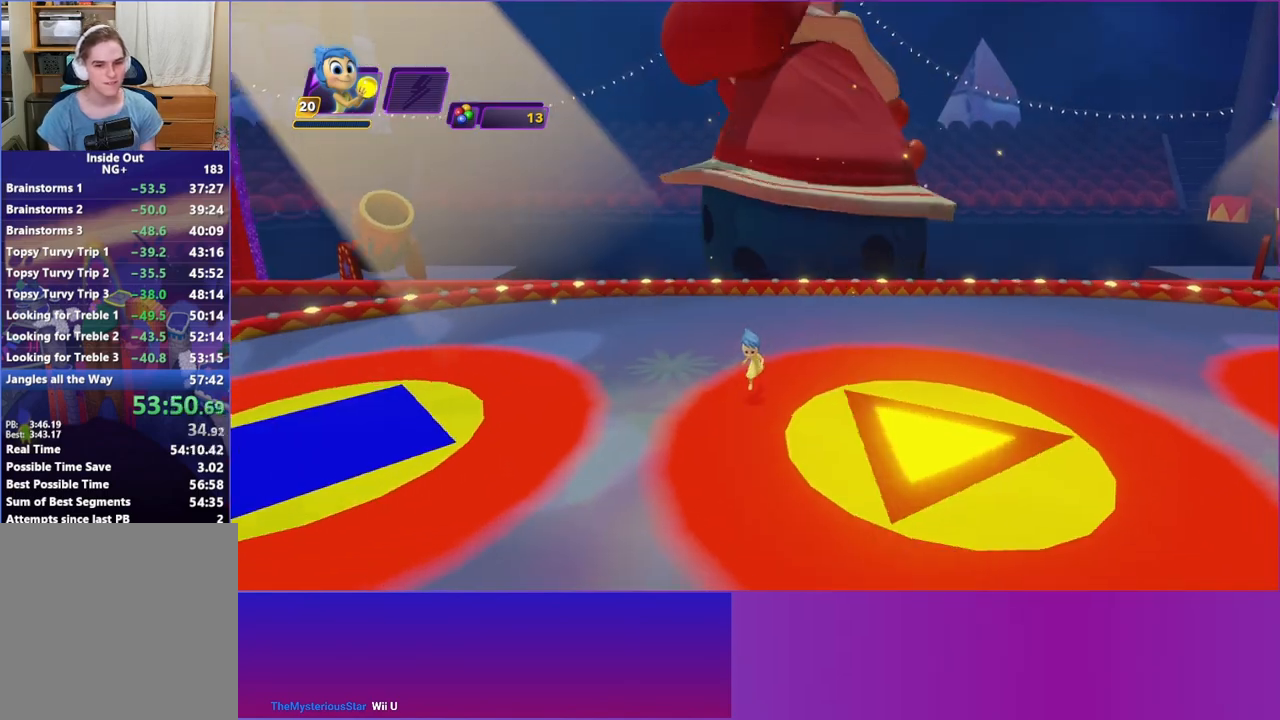
Gameplay with a controller (Xbox layout); each line is a JSON object with the inputs held at the frame after it. "events" lists button and stick changes between this image and that frame as [ms after this image, input, new state], when the widget could be followed in between. Not read: L3 R3 right_stick.
{"buttons": [], "left_stick": "down", "events": []}
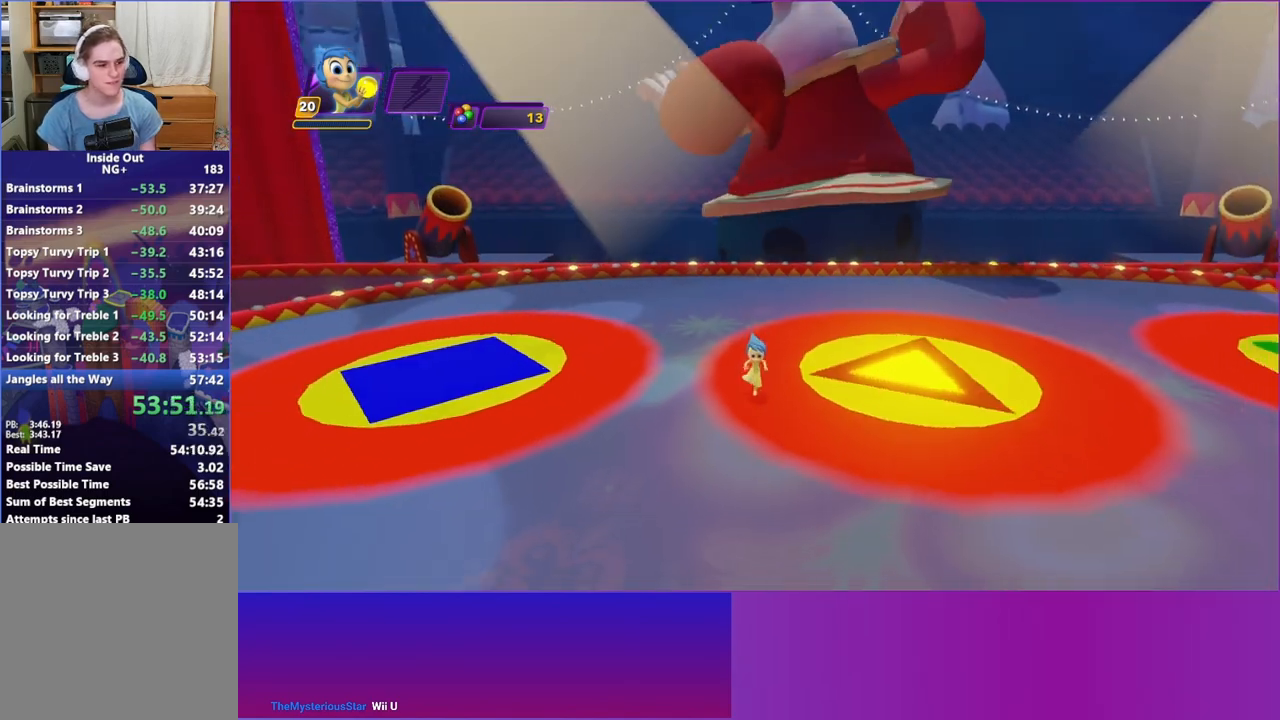
{"buttons": [], "left_stick": "down-right", "events": [[267, "left_stick", "down-right"]]}
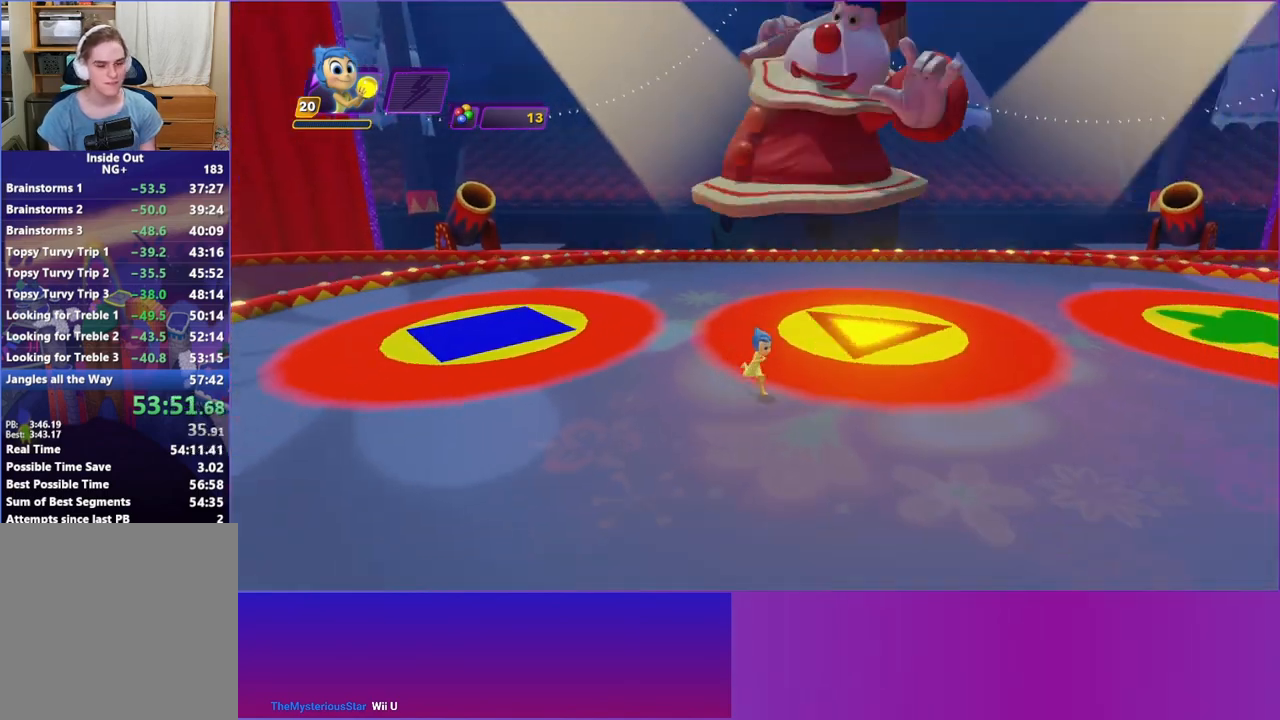
{"buttons": [], "left_stick": "right", "events": [[67, "left_stick", "down-left"], [250, "left_stick", "up-left"], [367, "left_stick", "up-right"], [483, "left_stick", "right"]]}
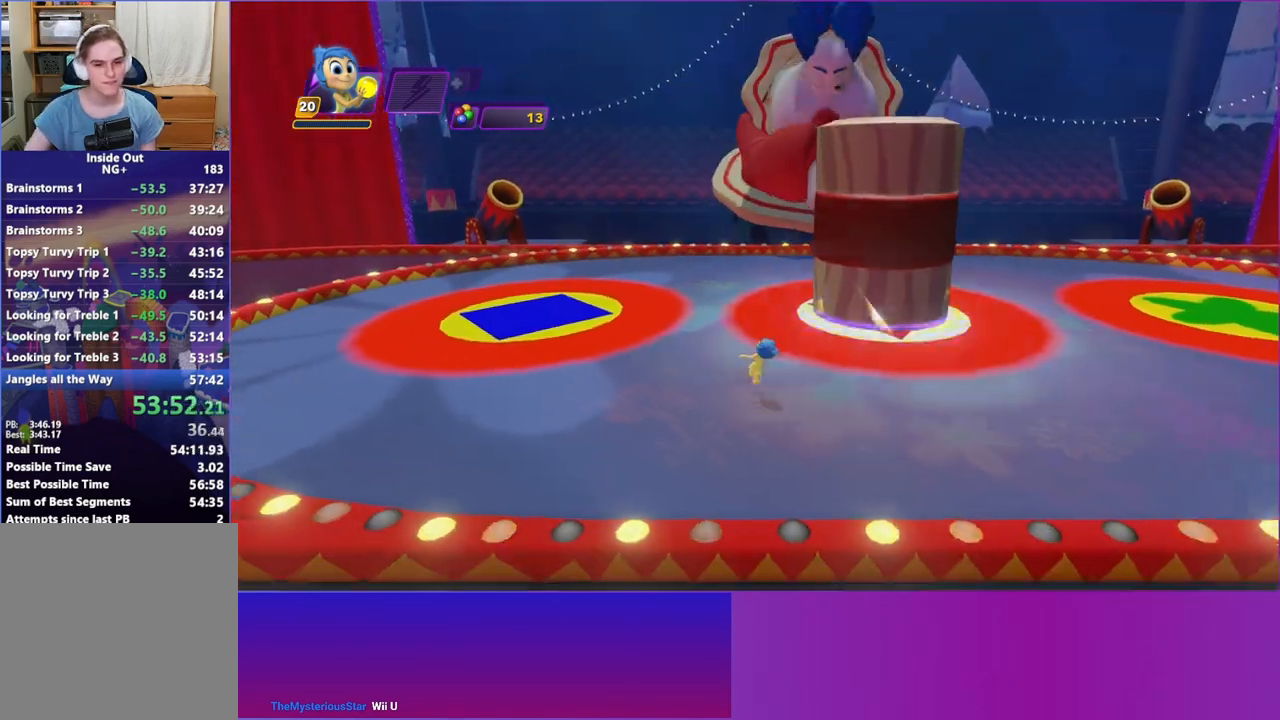
{"buttons": [], "left_stick": "up-right", "events": [[300, "left_stick", "up-right"]]}
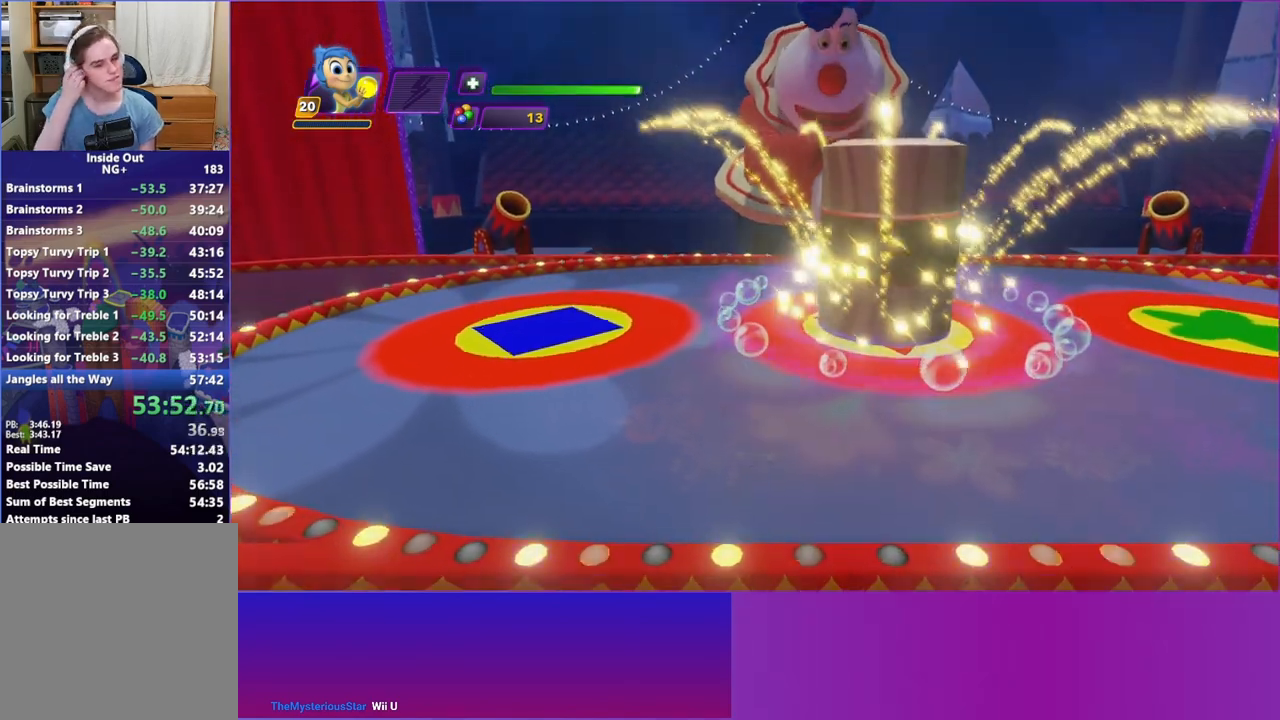
{"buttons": [], "left_stick": "up", "events": [[333, "left_stick", "up"]]}
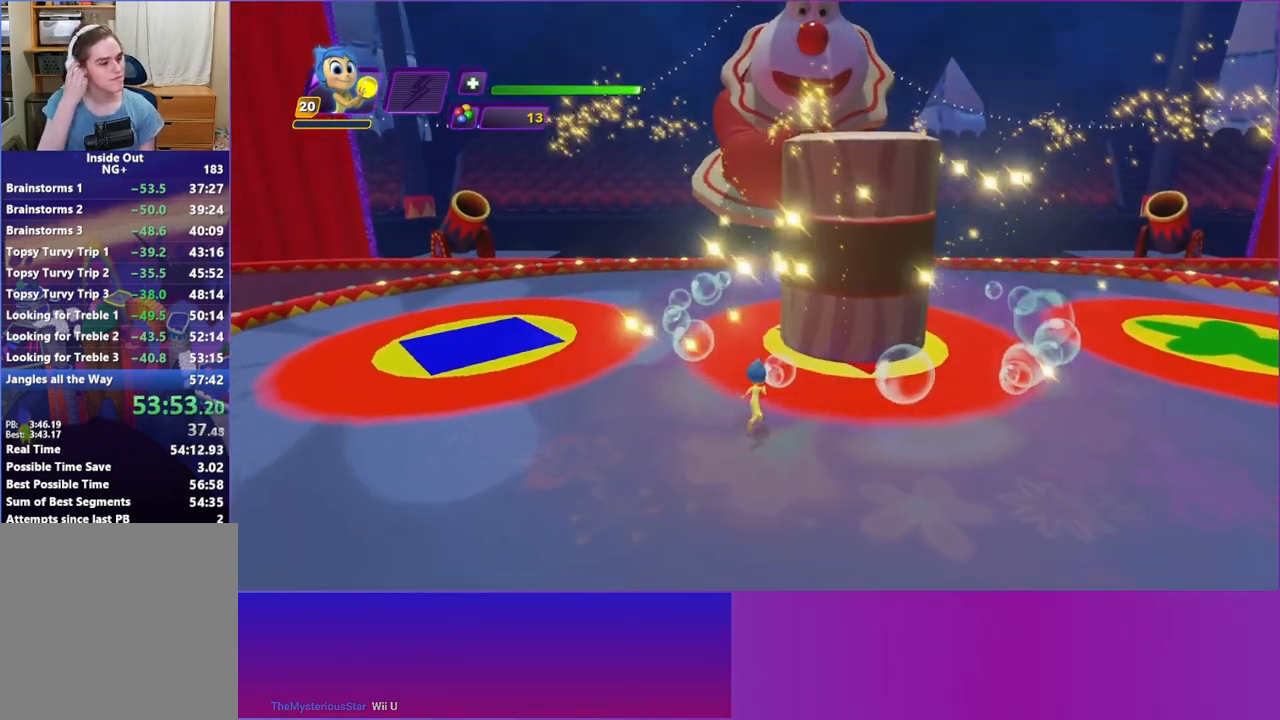
{"buttons": [], "left_stick": "up", "events": []}
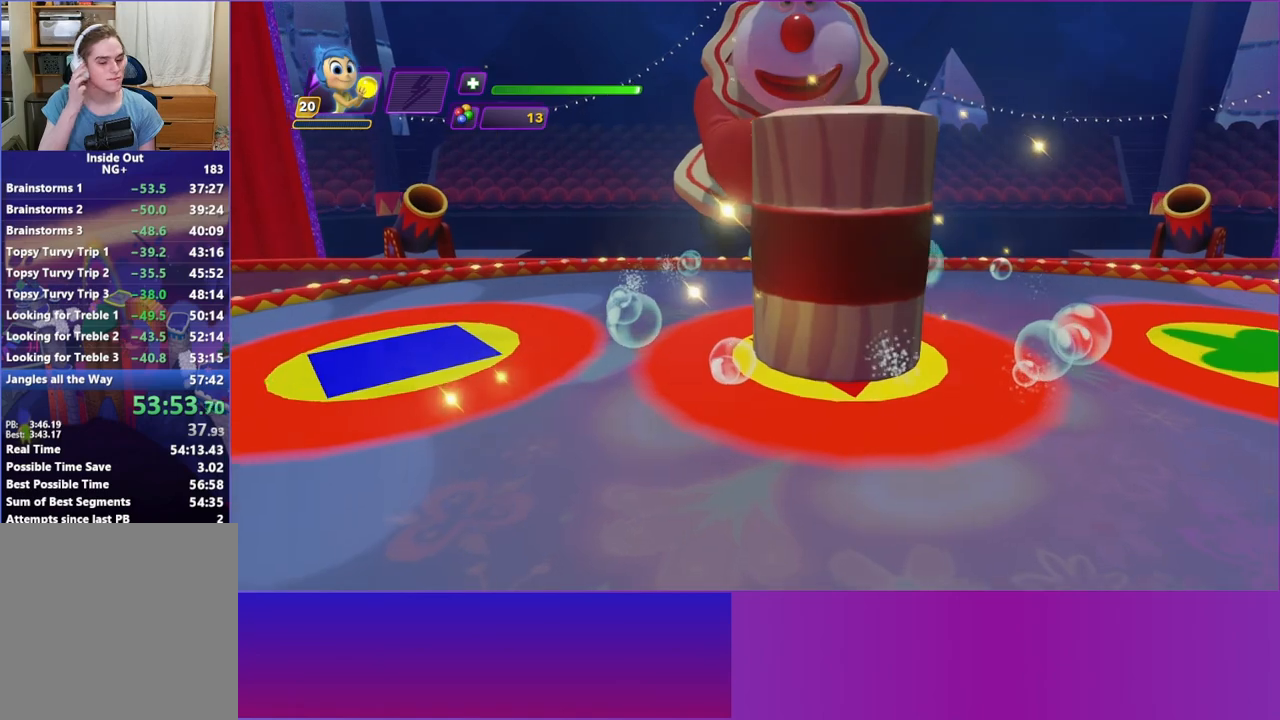
{"buttons": [], "left_stick": "up-right", "events": [[167, "left_stick", "up-left"], [267, "left_stick", "up"], [367, "left_stick", "up-right"]]}
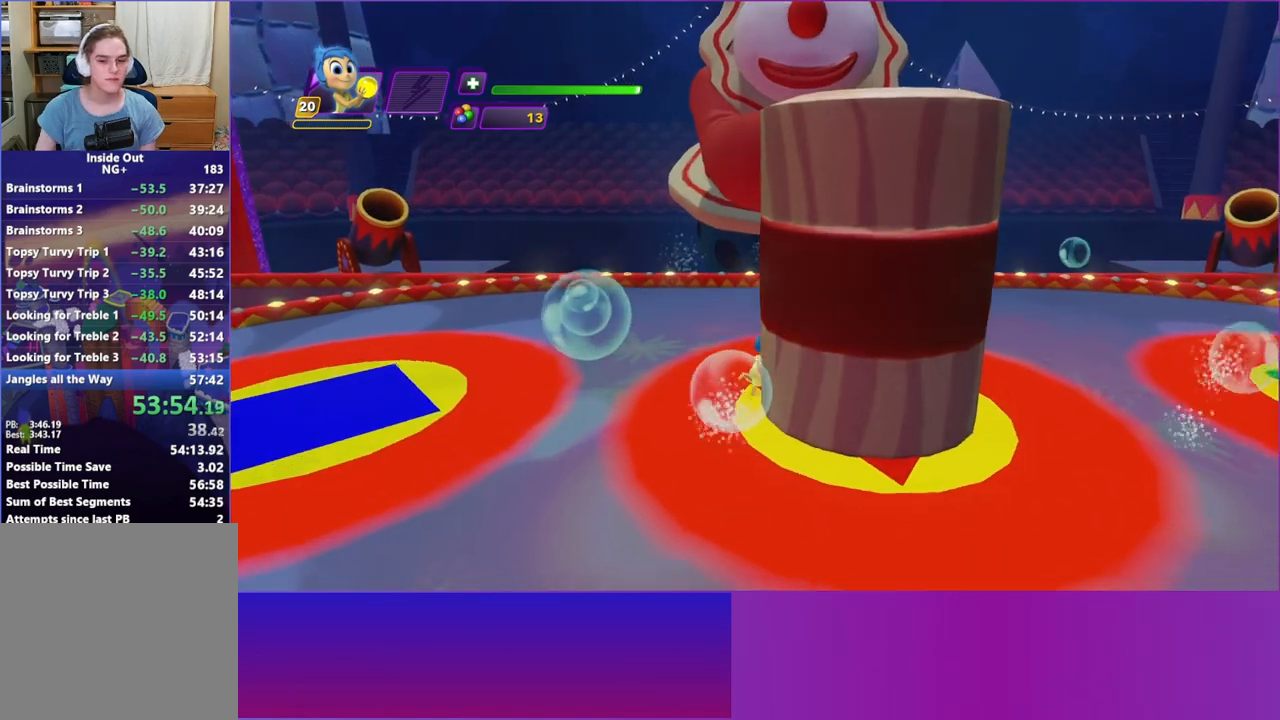
{"buttons": [], "left_stick": "right", "events": [[67, "left_stick", "right"], [217, "left_stick", "down-right"], [333, "left_stick", "right"]]}
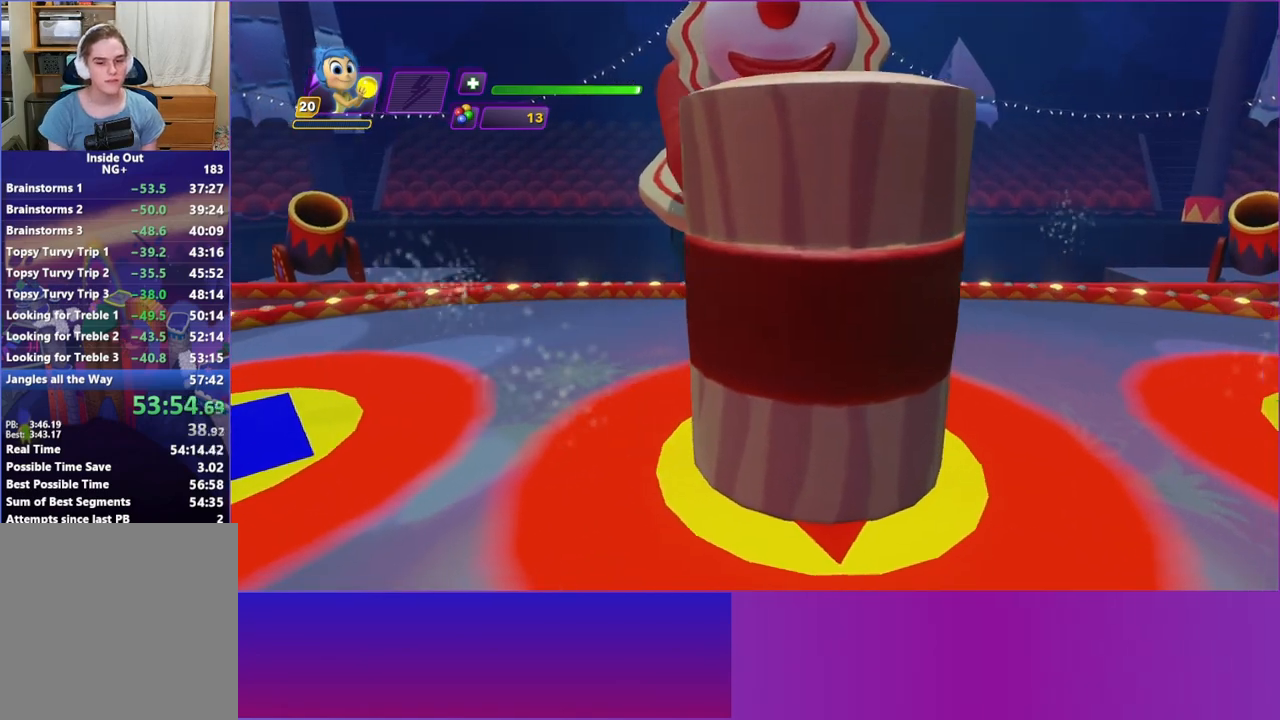
{"buttons": [], "left_stick": "down-left", "events": [[167, "left_stick", "center"], [350, "left_stick", "down"], [433, "left_stick", "down-left"]]}
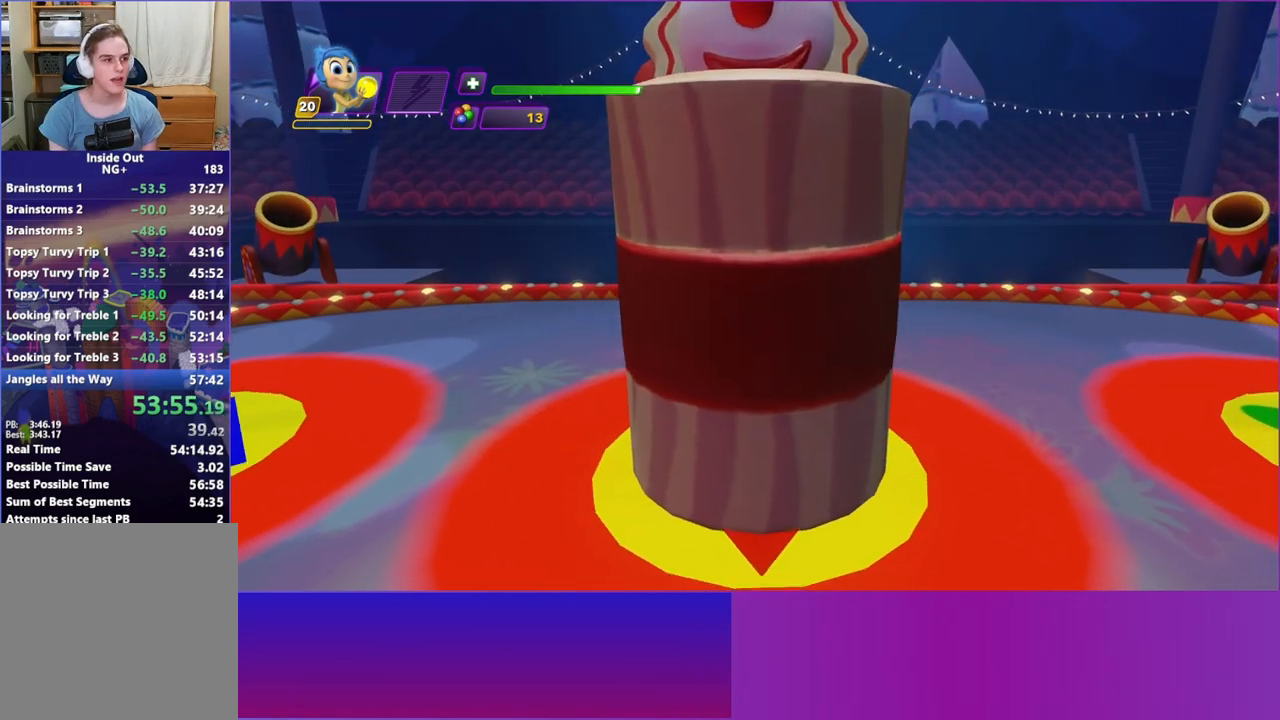
{"buttons": [], "left_stick": "down", "events": [[100, "left_stick", "center"], [283, "left_stick", "down"]]}
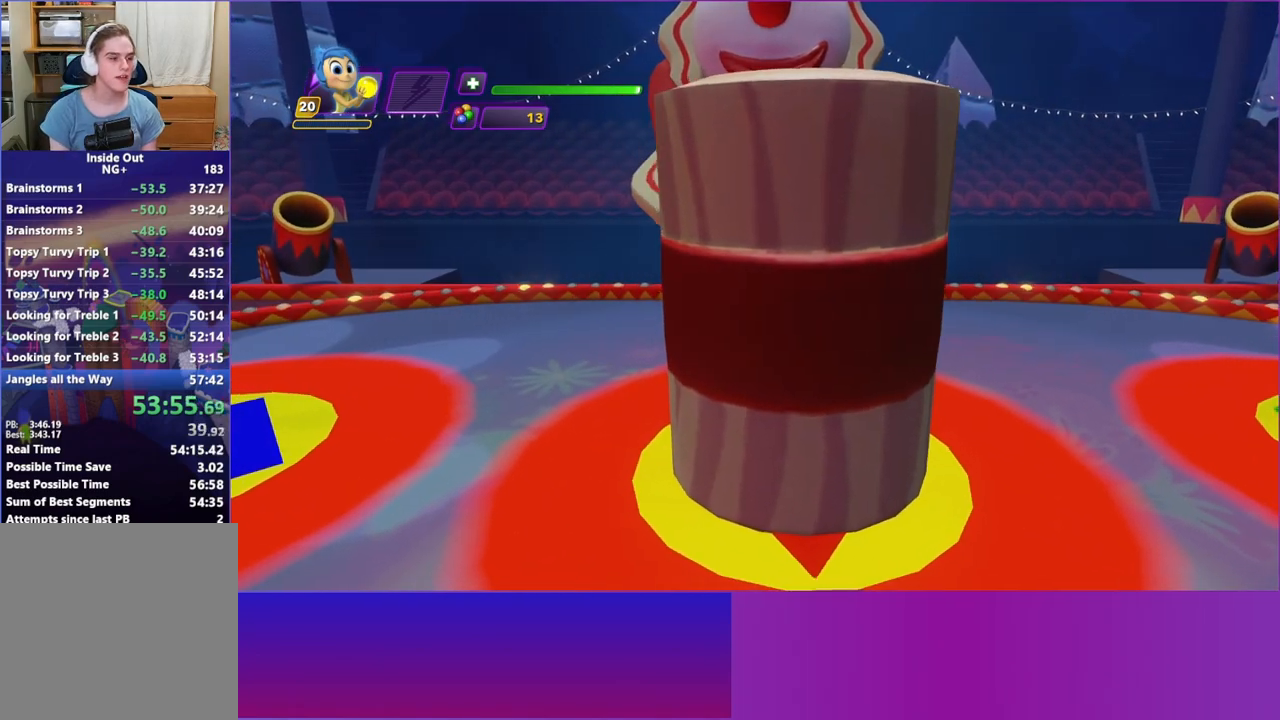
{"buttons": [], "left_stick": "center", "events": [[350, "left_stick", "center"]]}
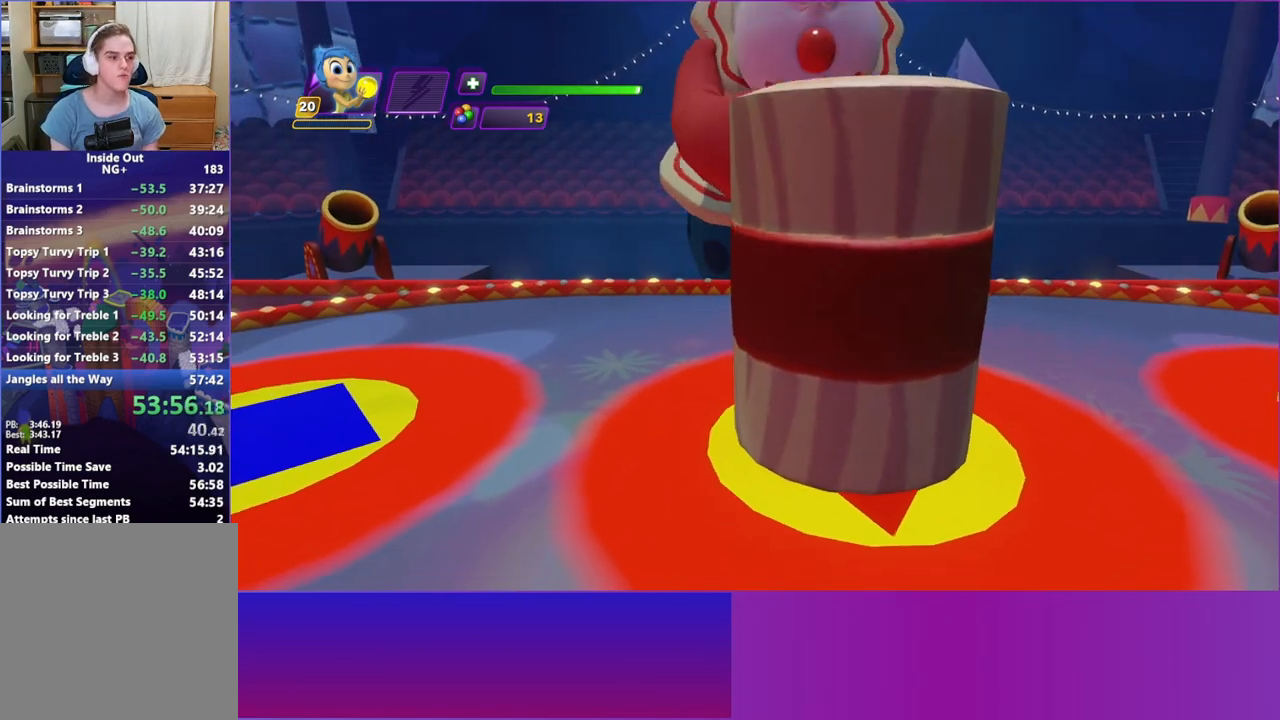
{"buttons": [], "left_stick": "down", "events": [[17, "left_stick", "down"], [150, "left_stick", "down-left"], [300, "left_stick", "down"]]}
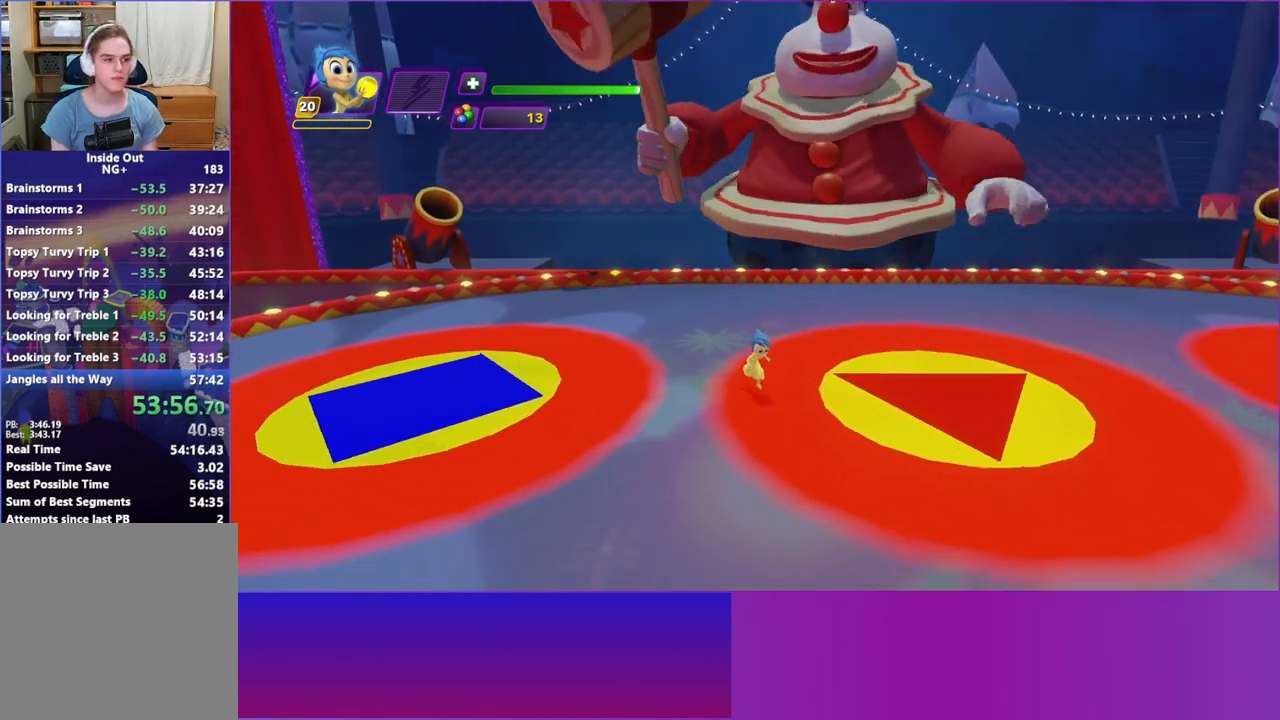
{"buttons": [], "left_stick": "center", "events": [[67, "left_stick", "right"], [167, "left_stick", "up-right"], [500, "left_stick", "center"]]}
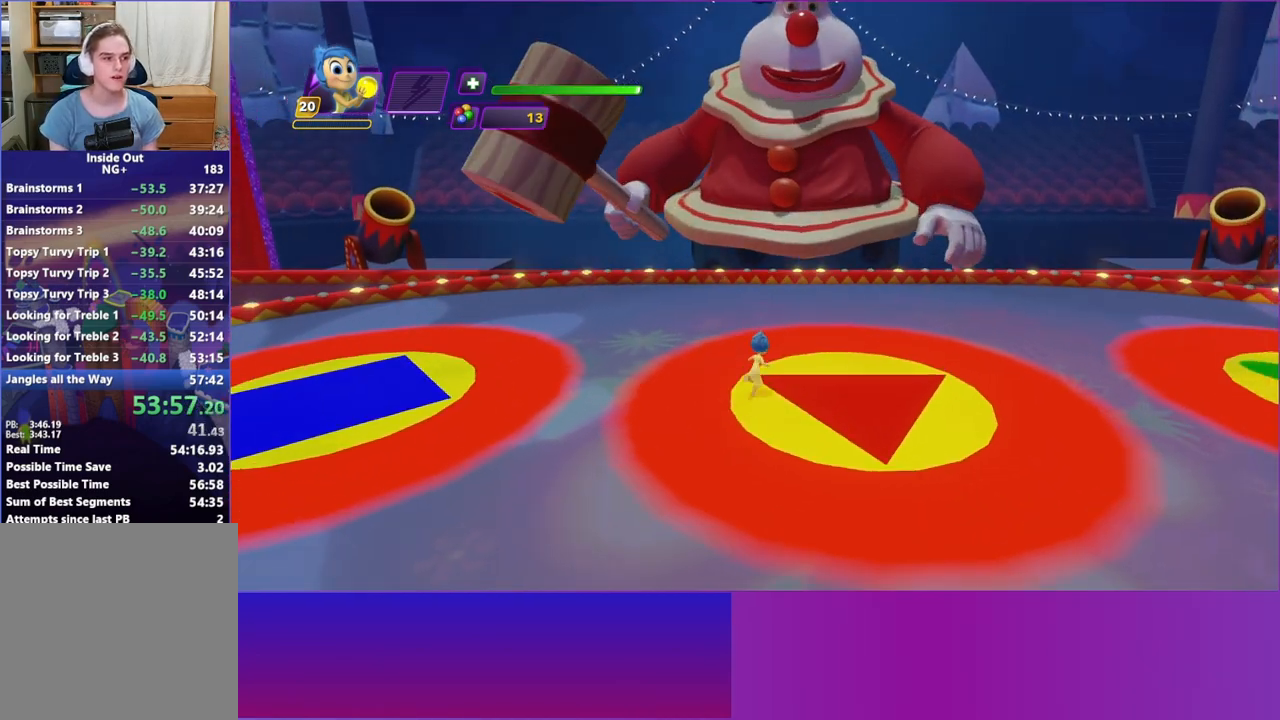
{"buttons": [], "left_stick": "center", "events": [[217, "left_stick", "up"], [283, "left_stick", "up-right"], [467, "left_stick", "center"]]}
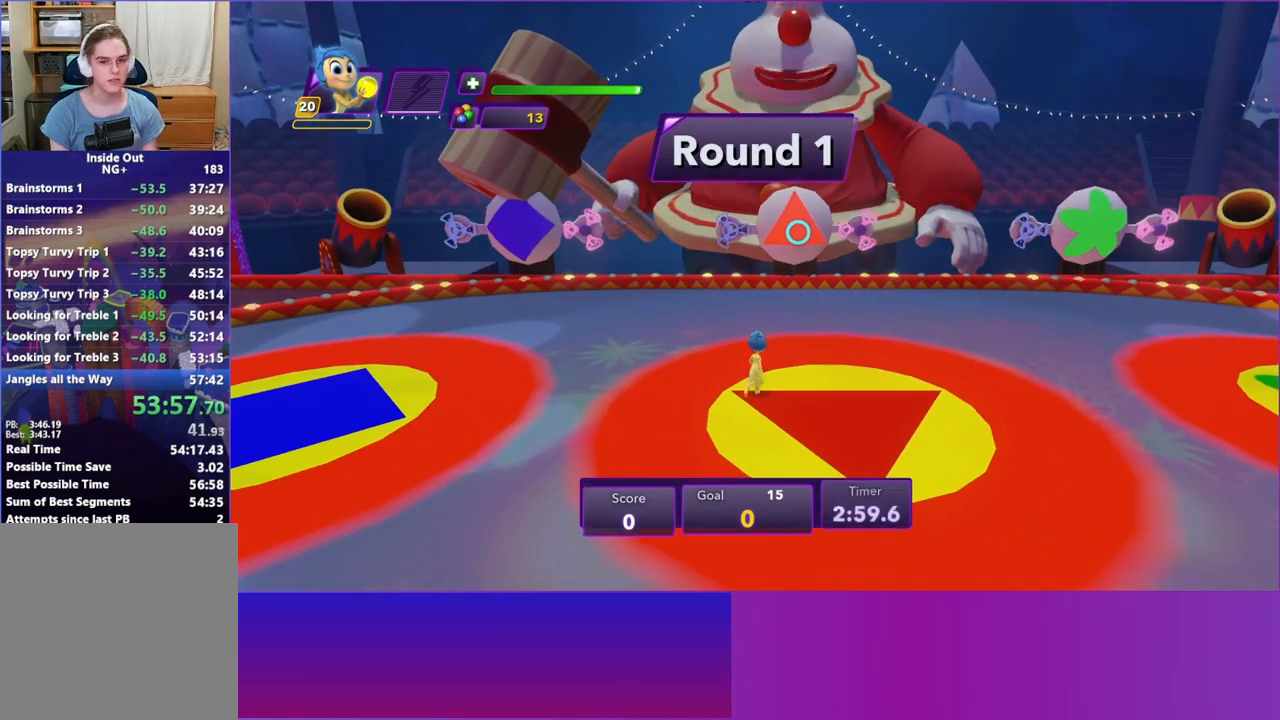
{"buttons": [], "left_stick": "center", "events": [[133, "left_stick", "up-right"], [483, "left_stick", "center"]]}
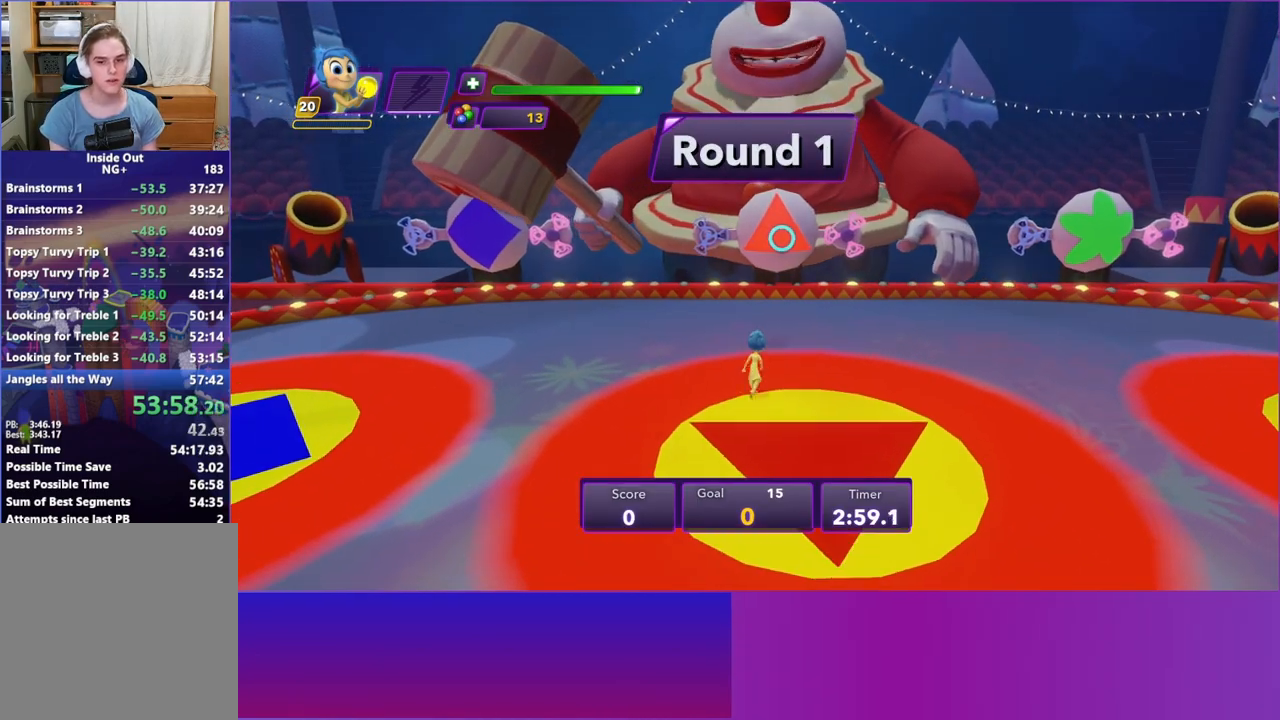
{"buttons": [], "left_stick": "down", "events": [[383, "left_stick", "down"]]}
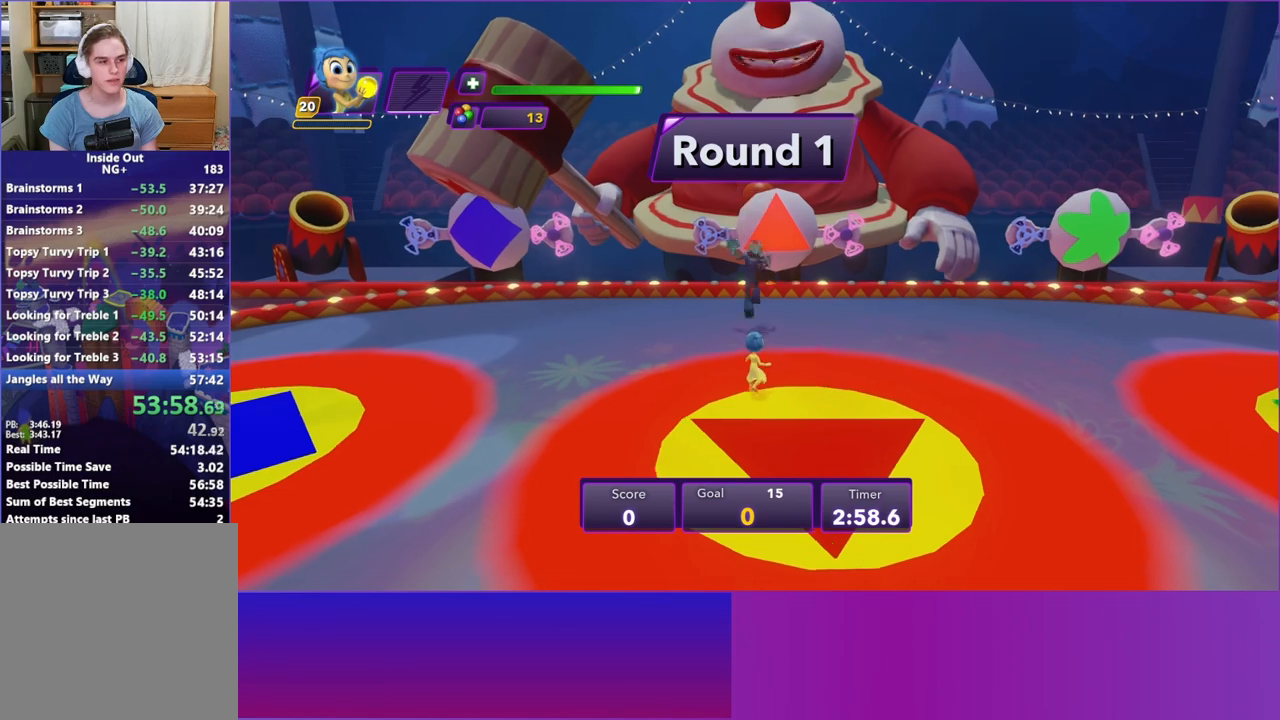
{"buttons": [], "left_stick": "up-right", "events": [[433, "left_stick", "right"], [483, "left_stick", "up-right"]]}
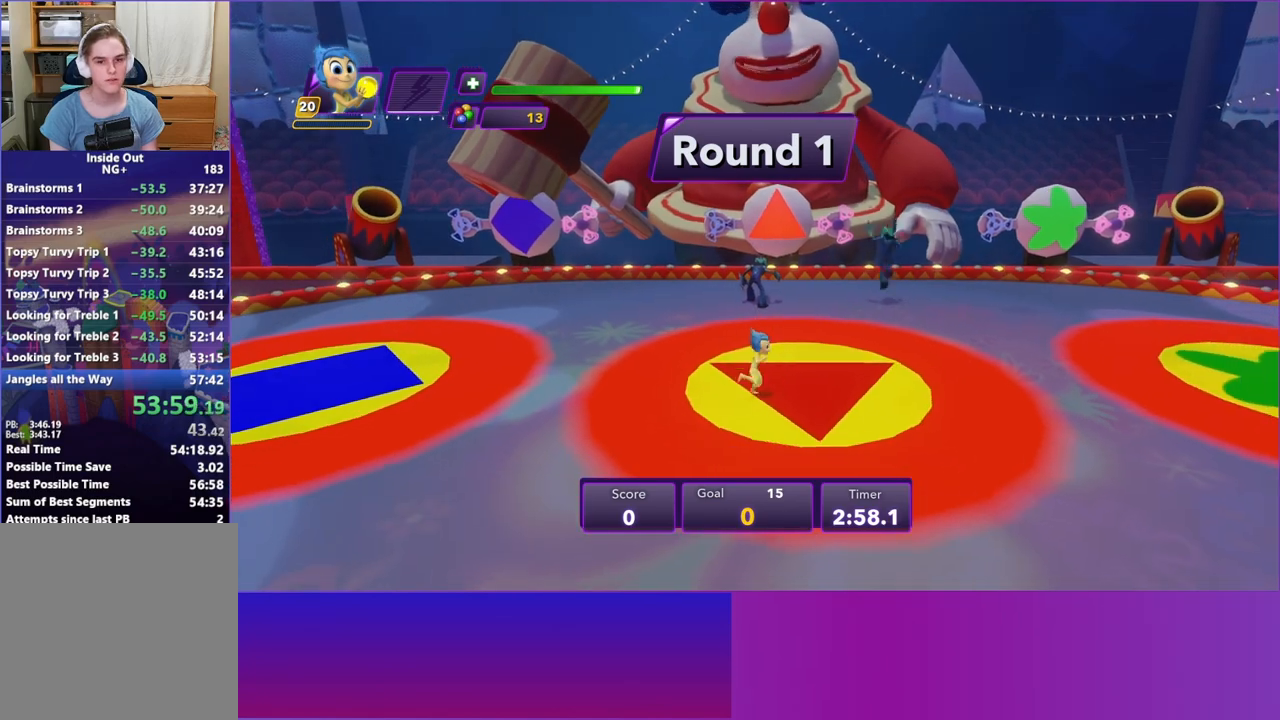
{"buttons": [], "left_stick": "up-right", "events": [[50, "left_stick", "up"], [200, "left_stick", "center"], [333, "left_stick", "up-right"]]}
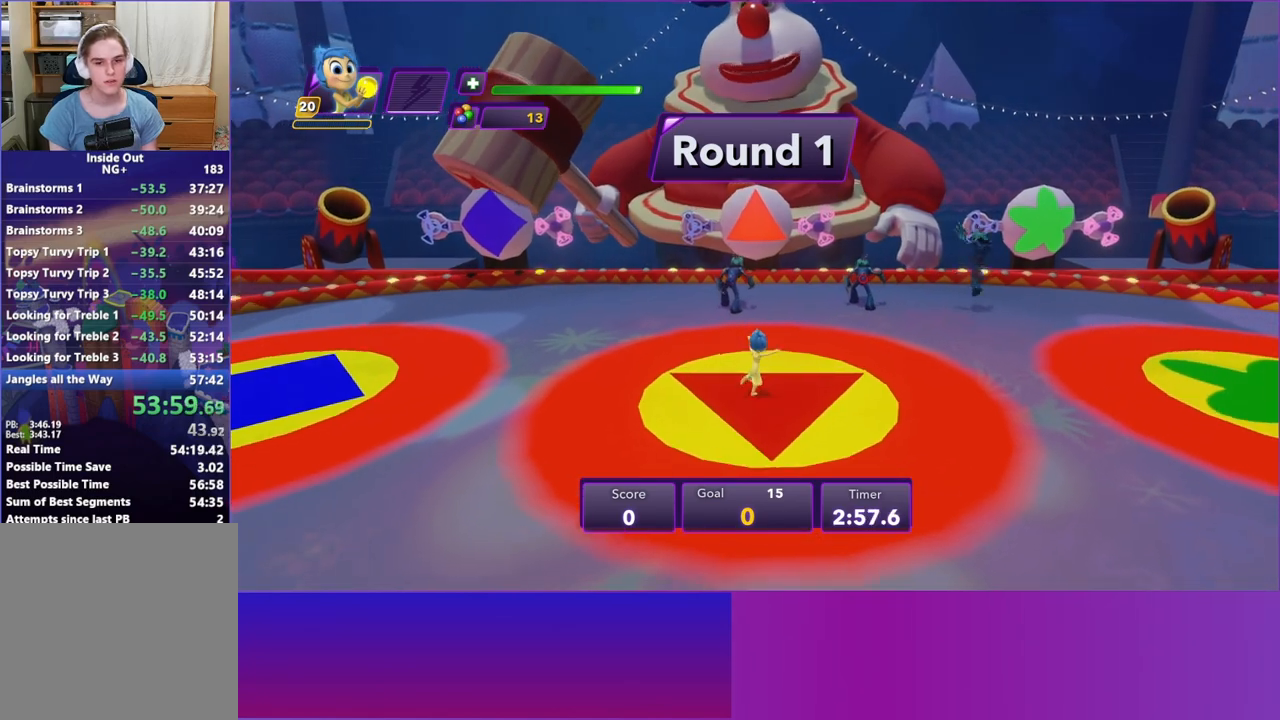
{"buttons": ["A"], "left_stick": "up", "events": [[233, "left_stick", "center"], [383, "left_stick", "up"], [500, "A", "down"]]}
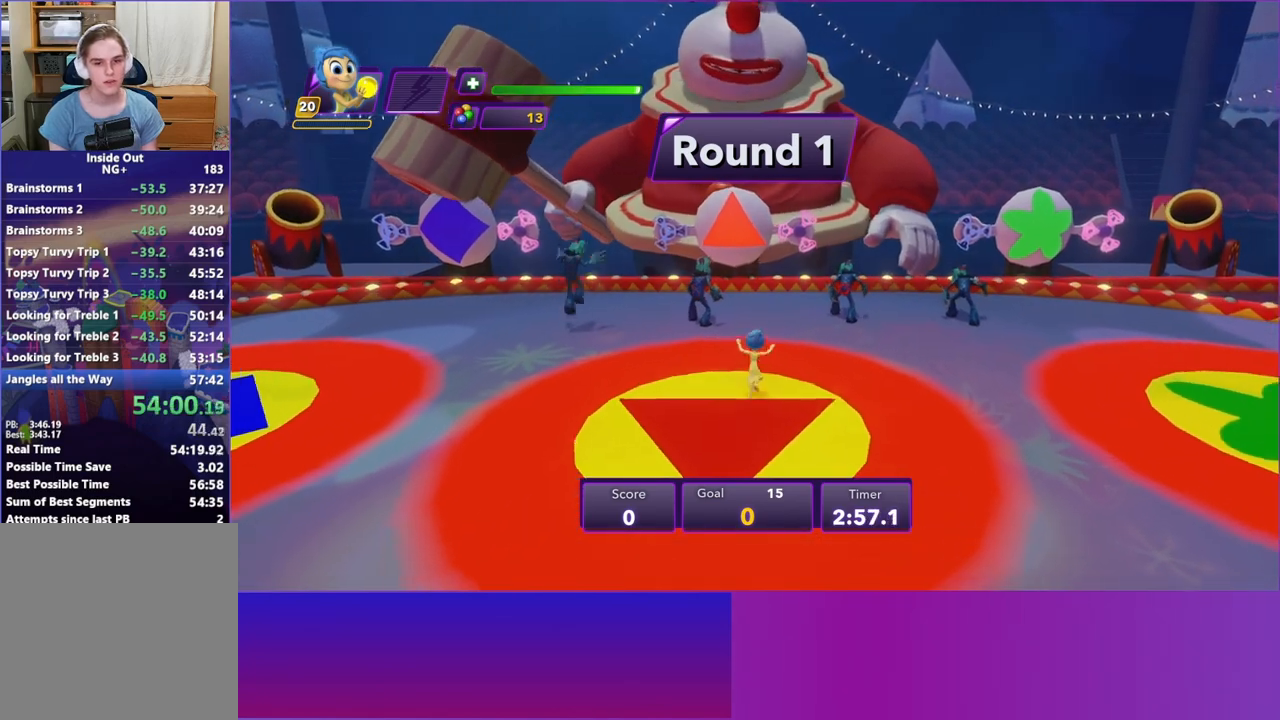
{"buttons": [], "left_stick": "center", "events": [[150, "A", "up"], [250, "R2", "down"], [400, "R2", "up"], [417, "left_stick", "center"]]}
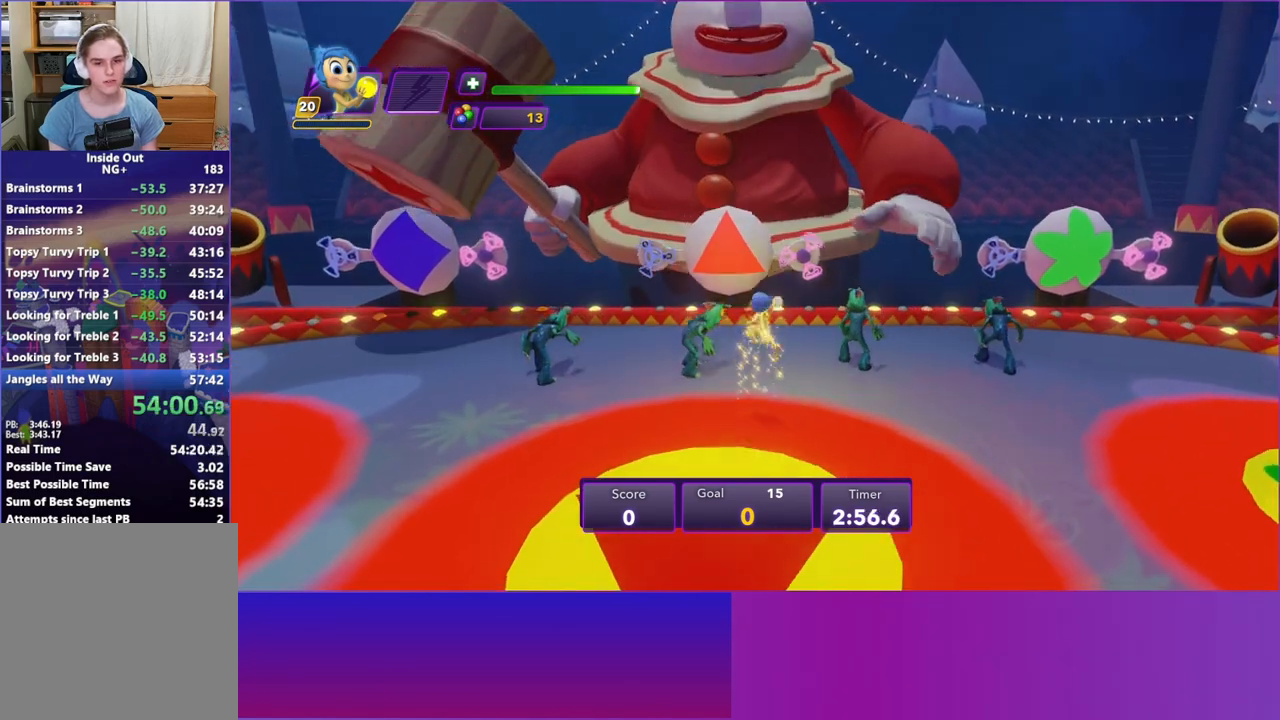
{"buttons": ["A"], "left_stick": "center", "events": [[133, "left_stick", "up"], [367, "left_stick", "center"], [400, "A", "down"]]}
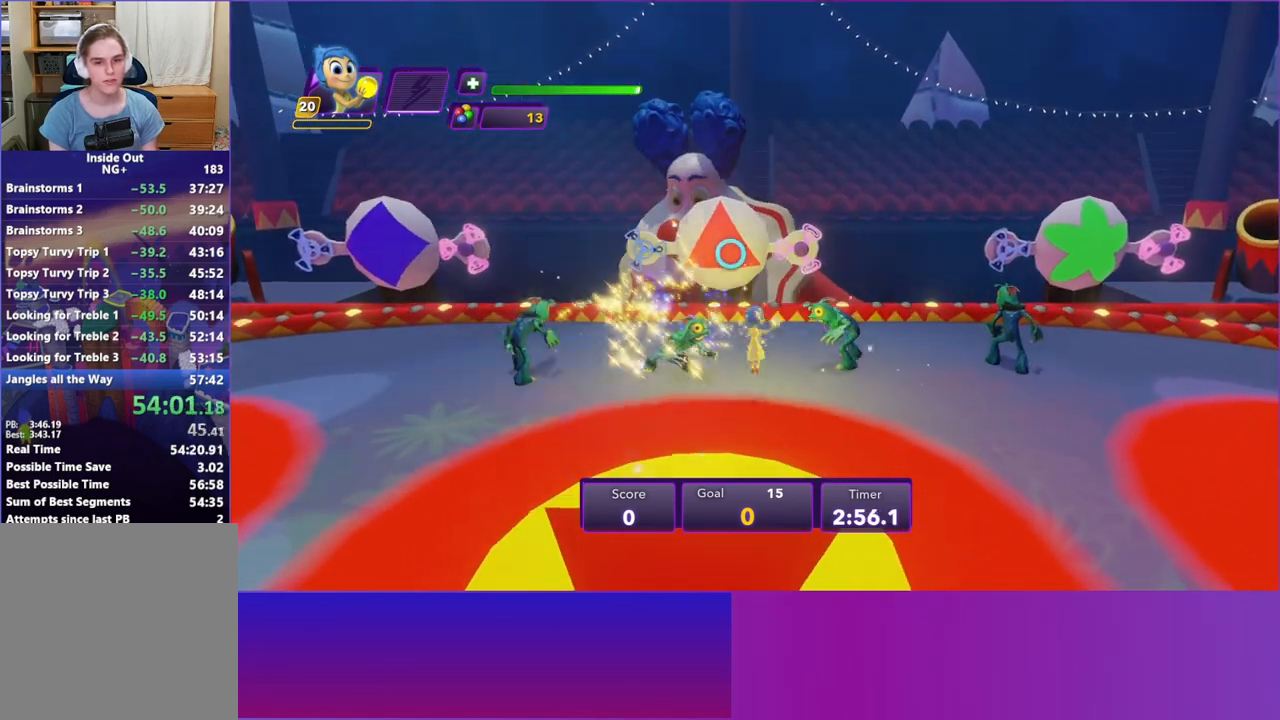
{"buttons": [], "left_stick": "down", "events": [[33, "left_stick", "up"], [50, "A", "up"], [83, "R2", "down"], [167, "left_stick", "center"], [233, "R2", "up"], [350, "left_stick", "down"]]}
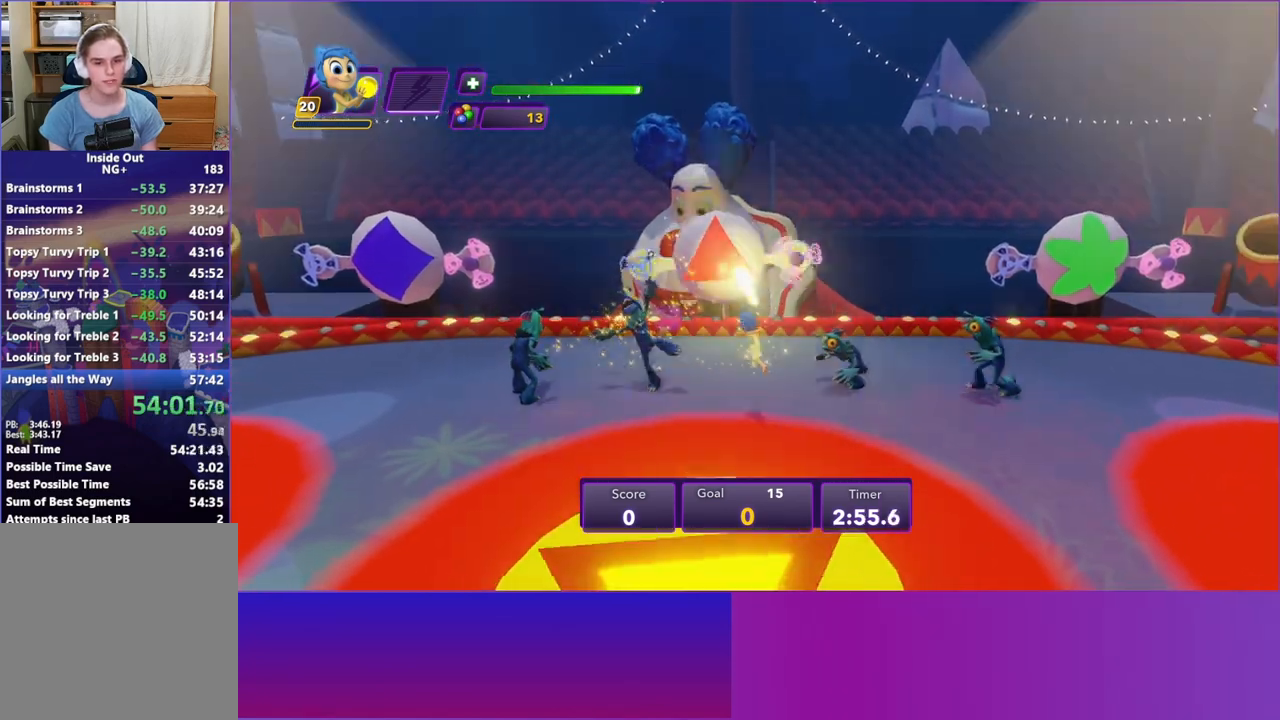
{"buttons": [], "left_stick": "down", "events": []}
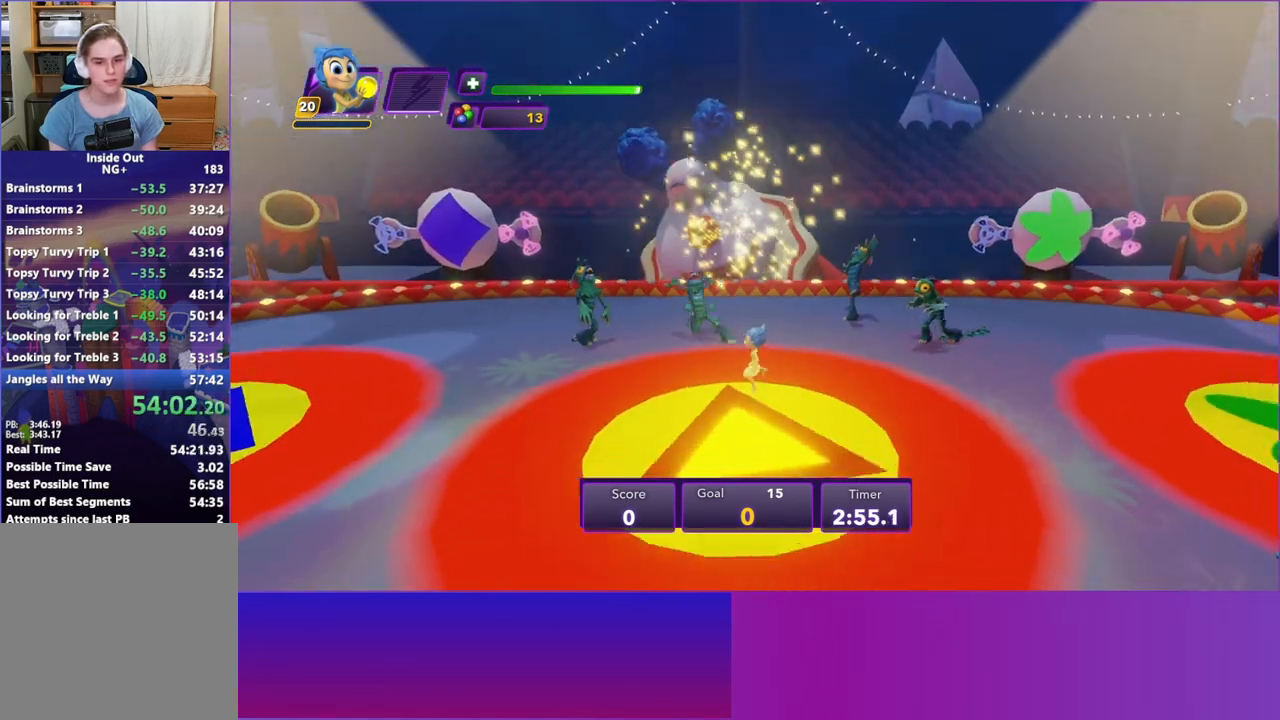
{"buttons": [], "left_stick": "down", "events": []}
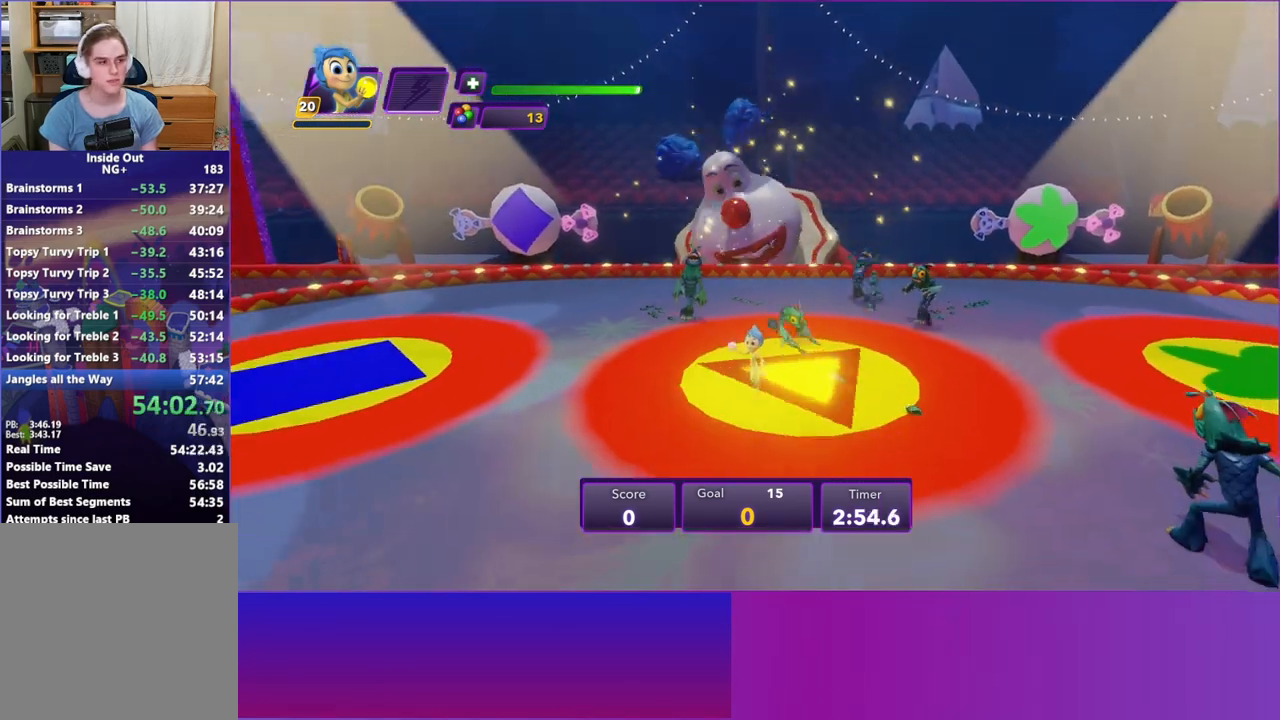
{"buttons": [], "left_stick": "right", "events": [[333, "left_stick", "down-right"], [450, "left_stick", "right"]]}
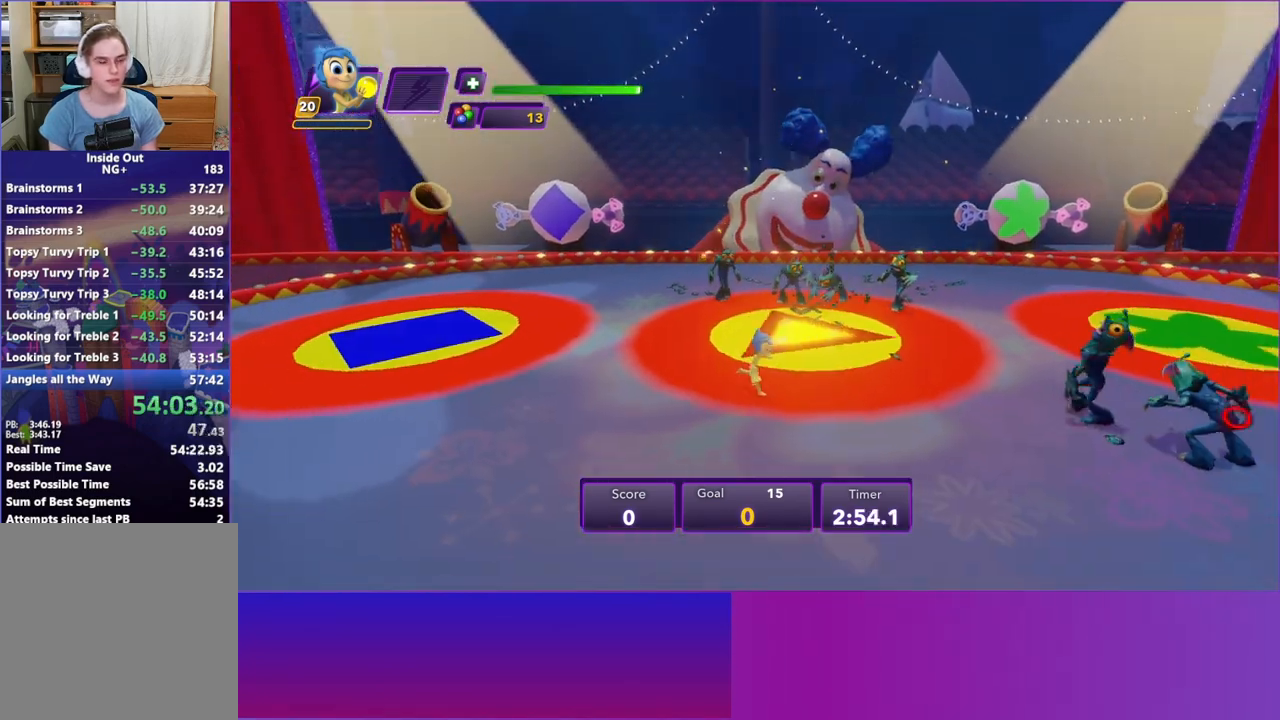
{"buttons": [], "left_stick": "left", "events": [[67, "left_stick", "up-right"], [283, "left_stick", "left"]]}
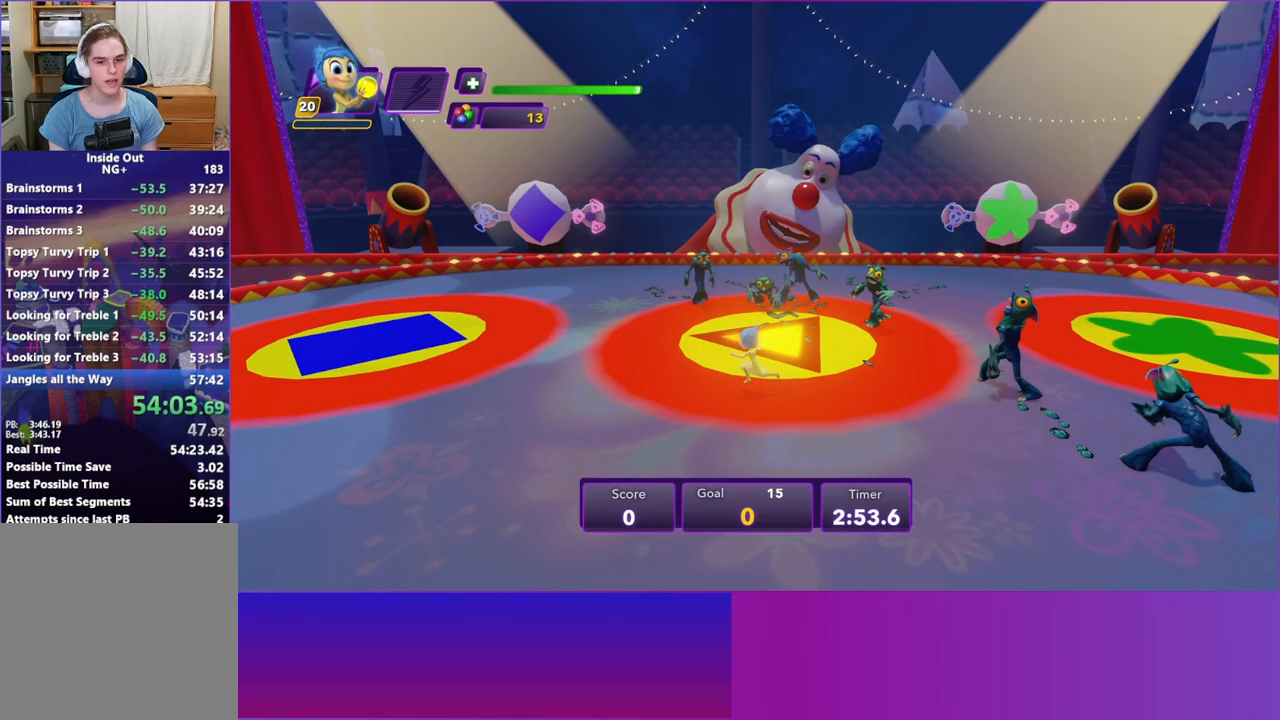
{"buttons": [], "left_stick": "left", "events": [[100, "left_stick", "up-left"], [200, "left_stick", "up"], [367, "left_stick", "up-left"], [483, "left_stick", "left"]]}
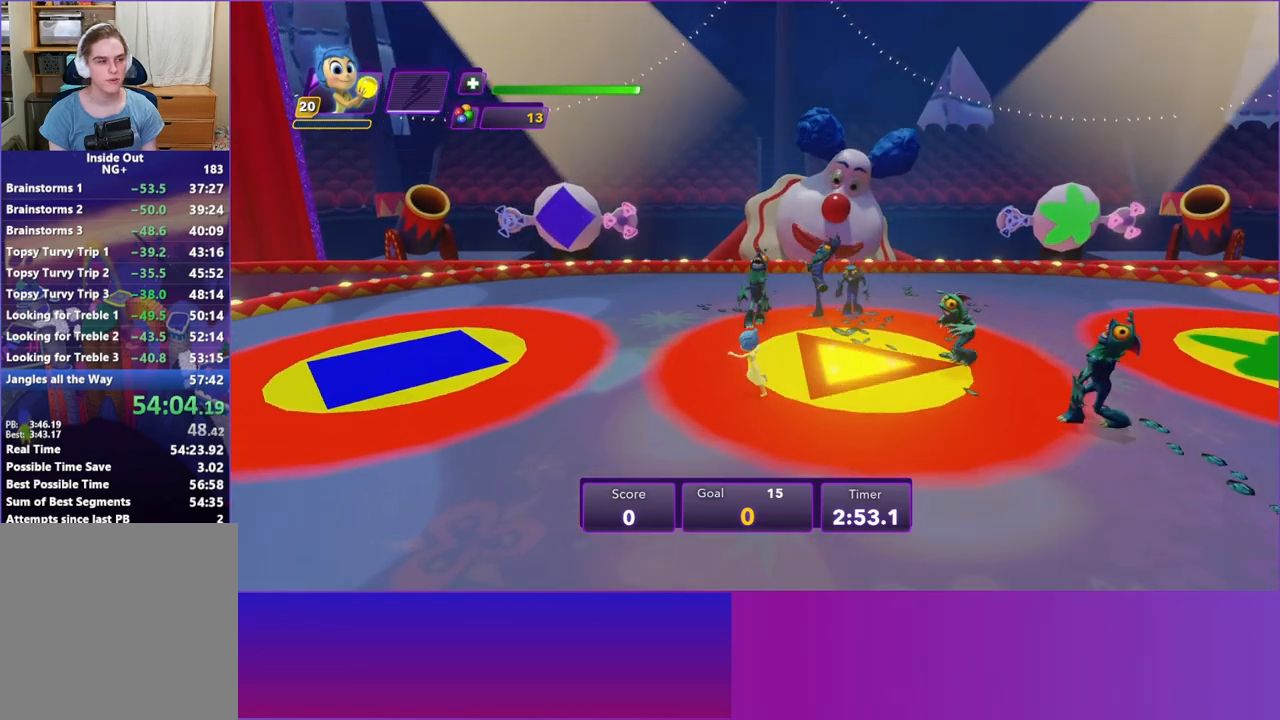
{"buttons": [], "left_stick": "down", "events": [[150, "left_stick", "up"], [300, "left_stick", "right"], [383, "left_stick", "down-right"], [483, "left_stick", "down"]]}
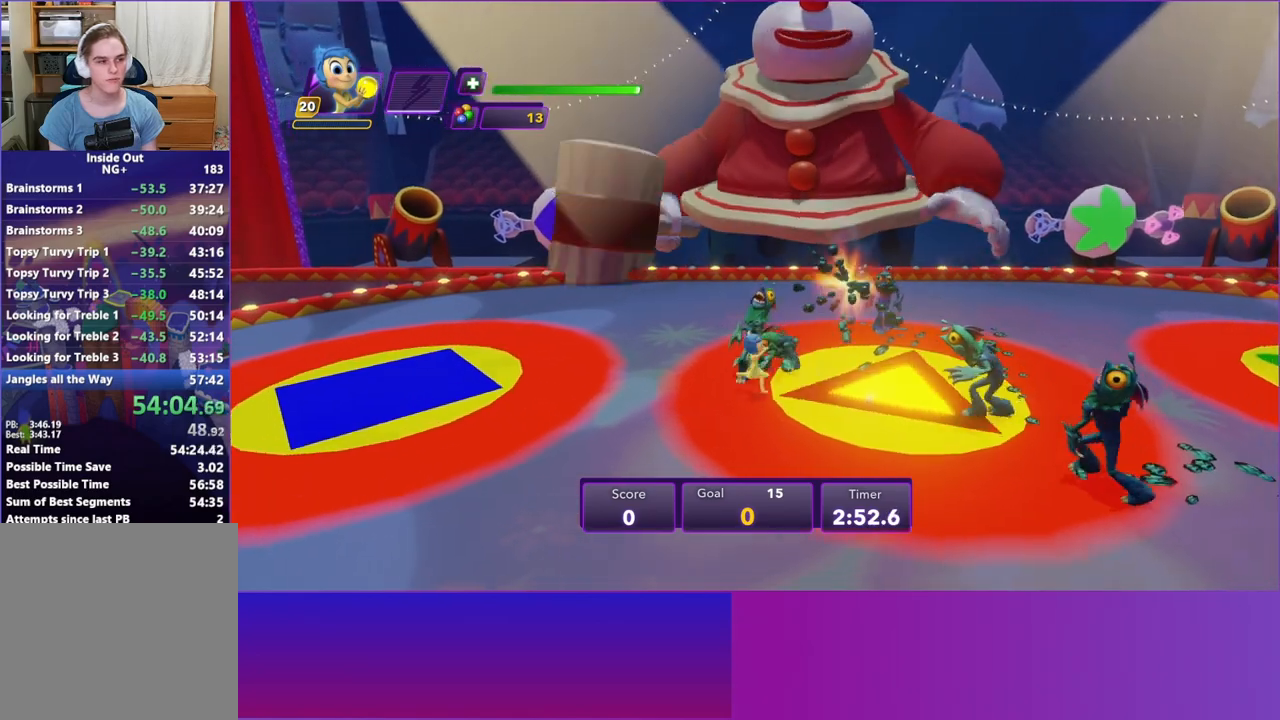
{"buttons": [], "left_stick": "right", "events": [[417, "left_stick", "right"]]}
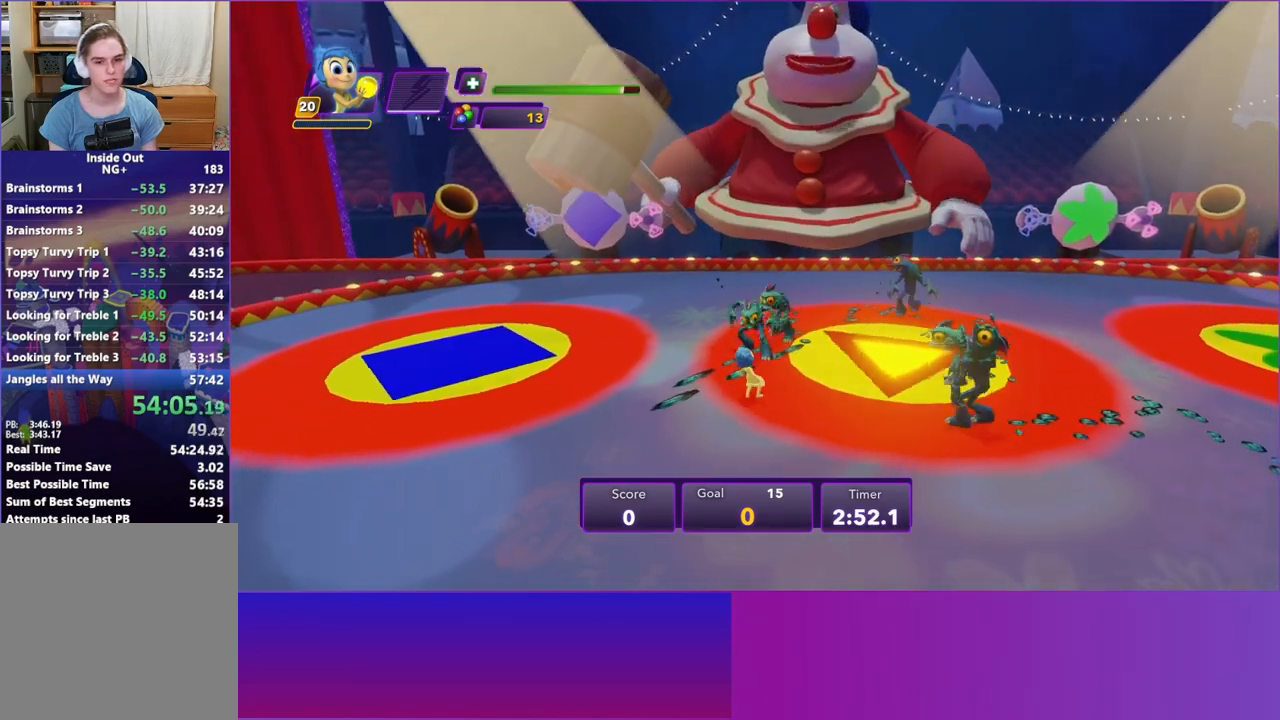
{"buttons": ["A"], "left_stick": "down-right", "events": [[350, "left_stick", "down-right"], [500, "A", "down"]]}